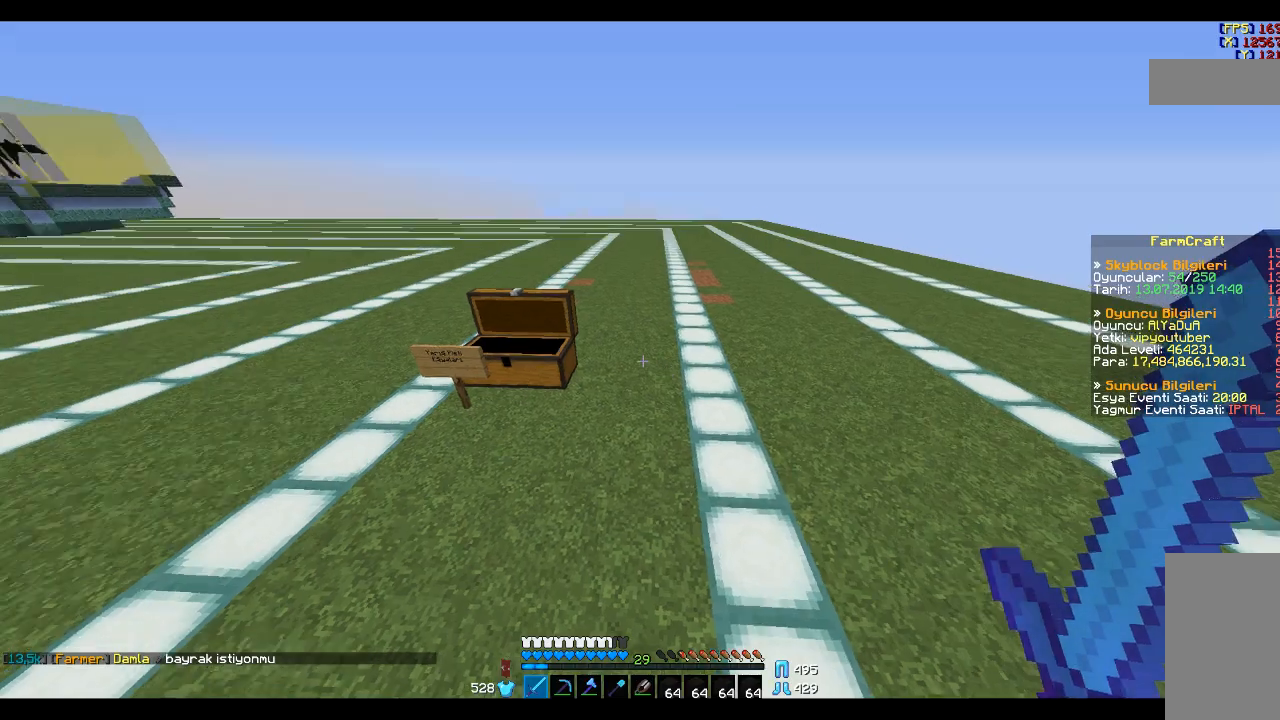
Gameplay with keyboard and mouse; each line is a JSON object with the keys and mouse buttons held at the frame after it. "events" lists presses ("down") and releases ("up") of "a", "d", "s", "space", "w", "mouse_left" and "mouse_right" between this image and that frame as [ms after this image, input, new state], when the widget could be followed in between. "mouse_left", "mouse_right" = the "left", "right" buttons of the "mouse" list. No other keys are recorded. Fast repeated clicks can show as one long hold. Mouse movement is not recorded.
{"keys": [], "mouse": [], "events": [[434, "w", "up"]]}
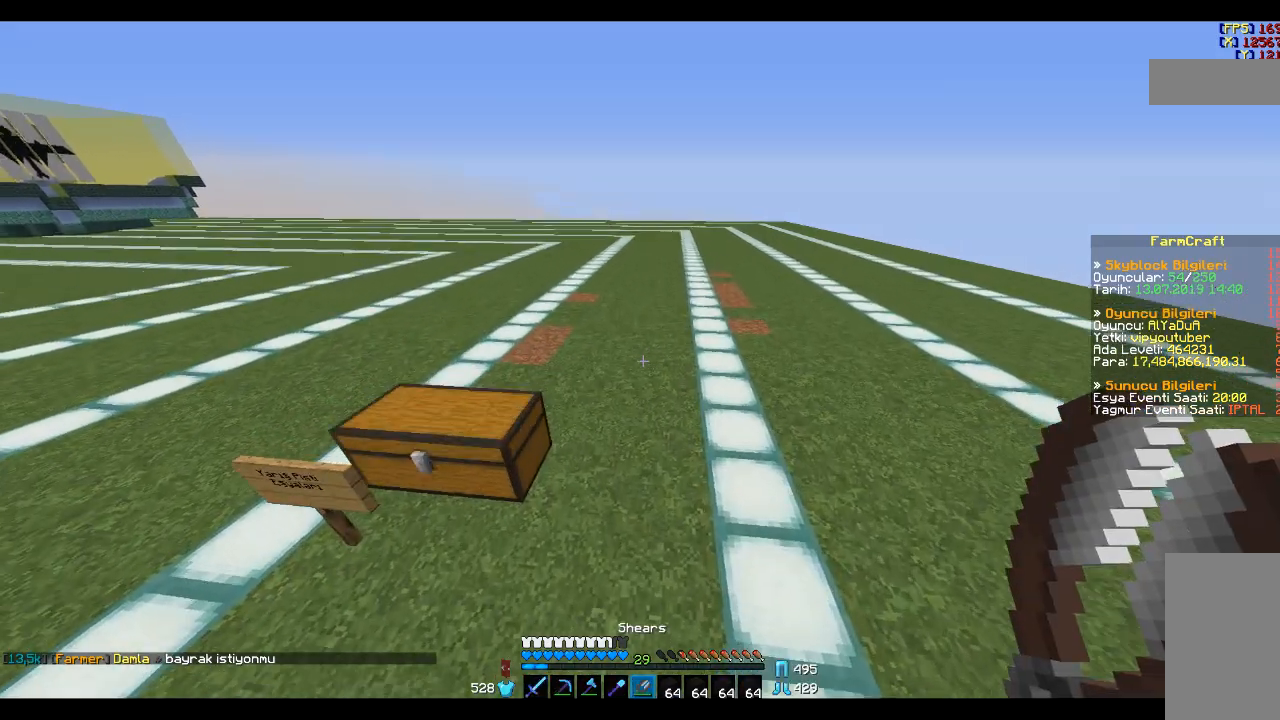
{"keys": [], "mouse": [], "events": [[100, "w", "down"], [300, "space", "down"], [400, "w", "up"], [467, "space", "up"]]}
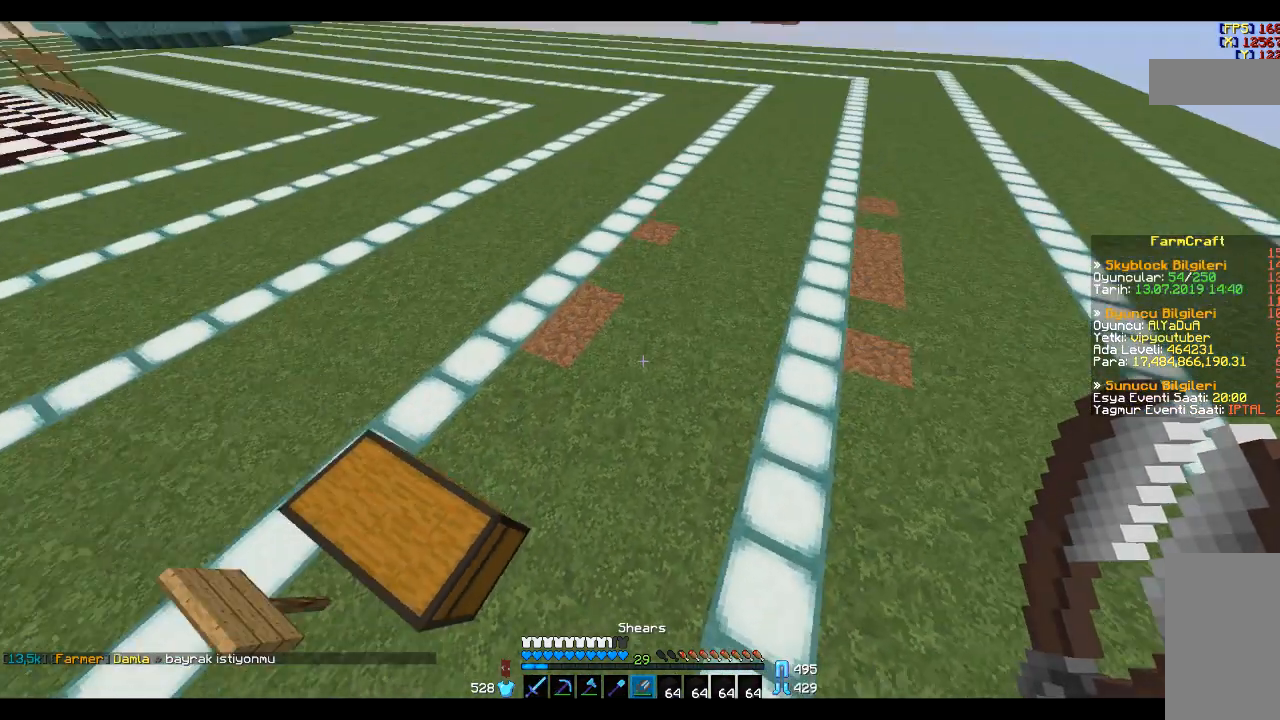
{"keys": [], "mouse": [], "events": [[100, "a", "down"], [367, "a", "up"]]}
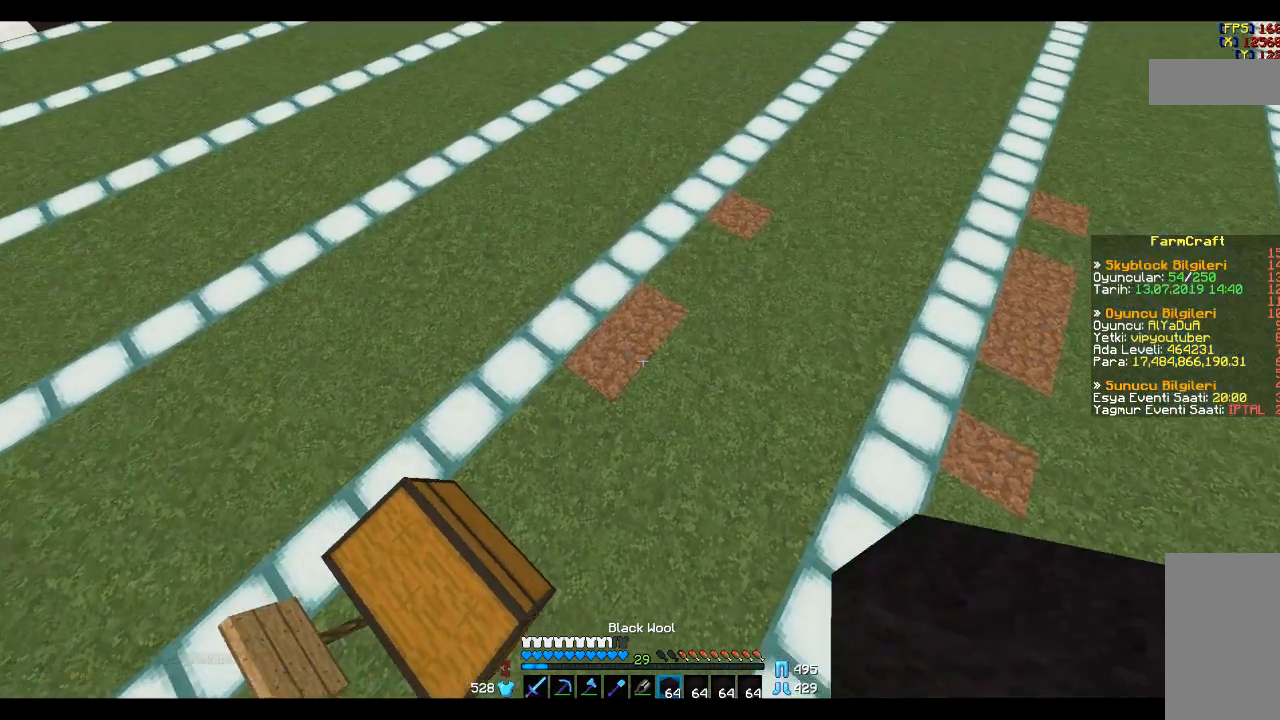
{"keys": ["d"], "mouse": [], "events": [[500, "d", "down"]]}
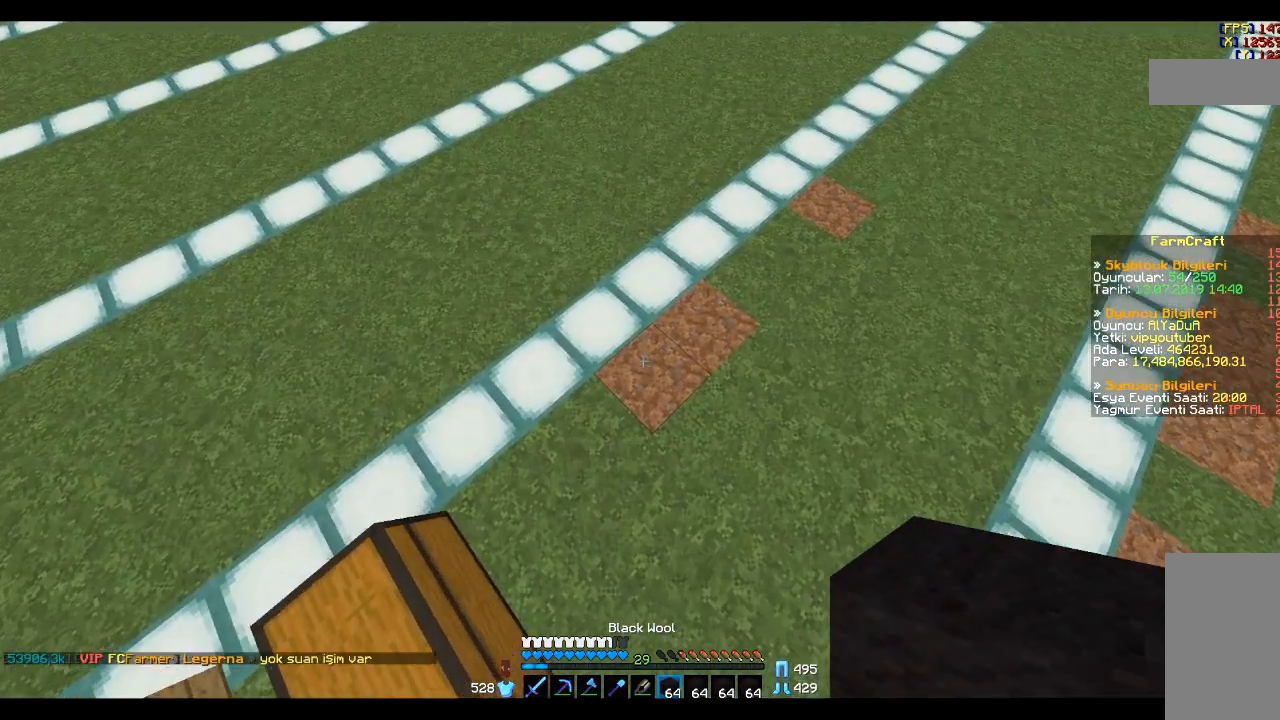
{"keys": [], "mouse": [], "events": [[100, "d", "up"]]}